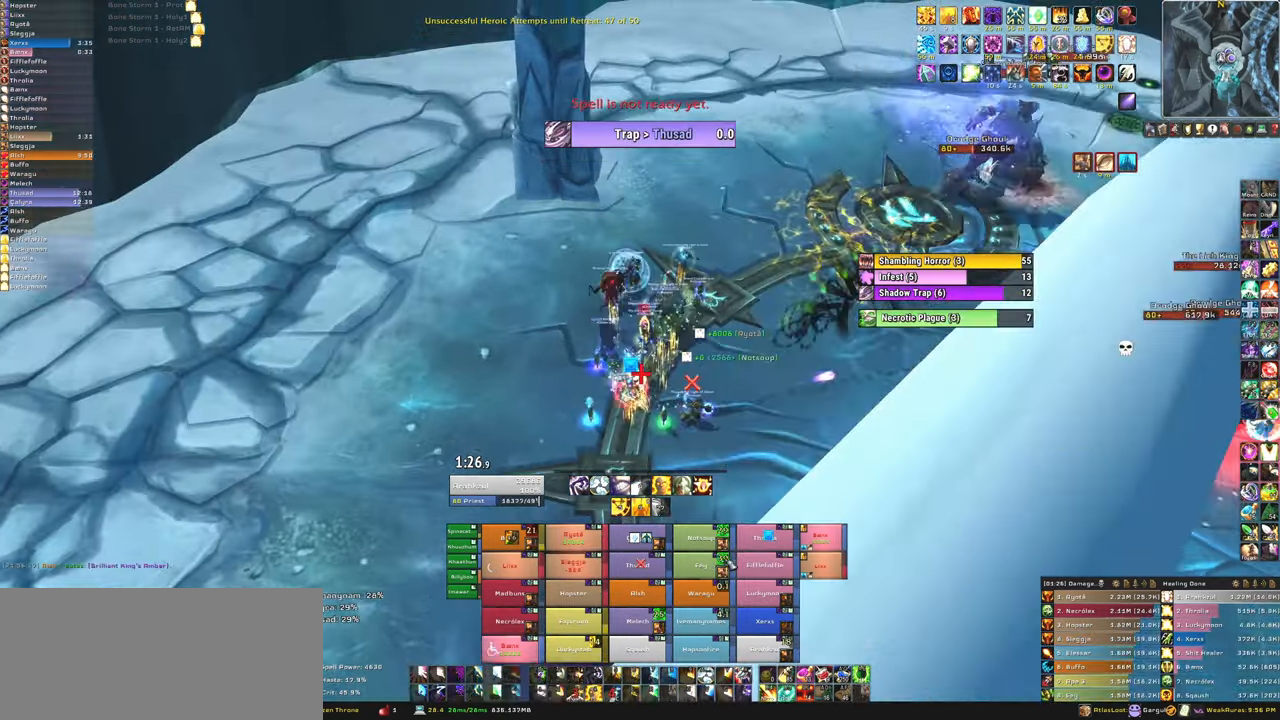
Gameplay with keyboard and mouse; each line is a JSON object with the keys and mouse buttons held at the frame after it. "events" lists presses ("down") and releases ("up") of "1", "2", "3", "4", "5", "a", "alt", "b", "c", "ctrl", "d", "e", "f", "g", "q", "r", "s", "shift", "space", "t", "tab", "tilde", "v", "w", "x", "z", "mouse_left", "mouse_wheel", "mouse_right", "mouse_mb4" and "mouse_mb5" between this image and that frame as [ms after this image, input, new state], when the widget could be followed in between. "mouse_left", "mouse_wheel", "mouse_right", "mouse_mb4", "mouse_mb5" = the "left", "wheel", "right", "mb4", "mb5" buttons of the "mouse" list. No other keys are recorded. "wheel" means that the mouse wheel is clicked or scrolled. Mouse movement is not recorded.
{"keys": ["w"], "mouse": [], "events": []}
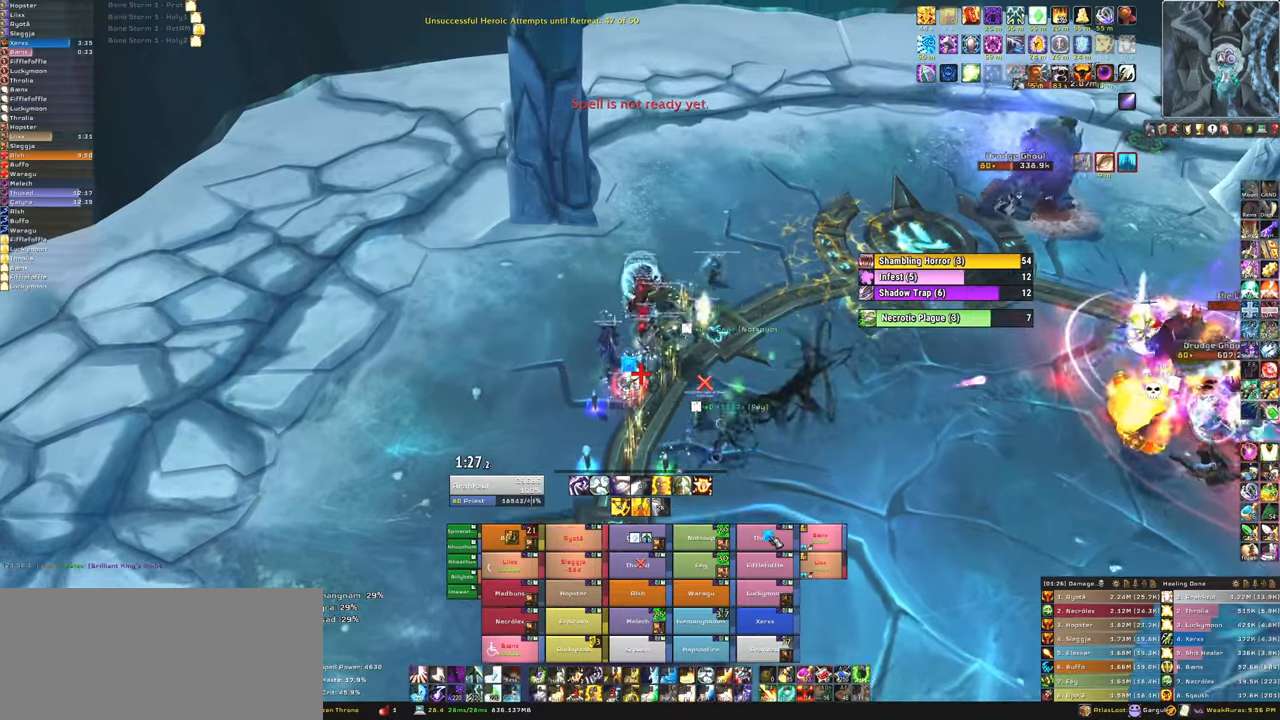
{"keys": ["w"], "mouse": [], "events": [[101, "f", "down"], [234, "f", "up"]]}
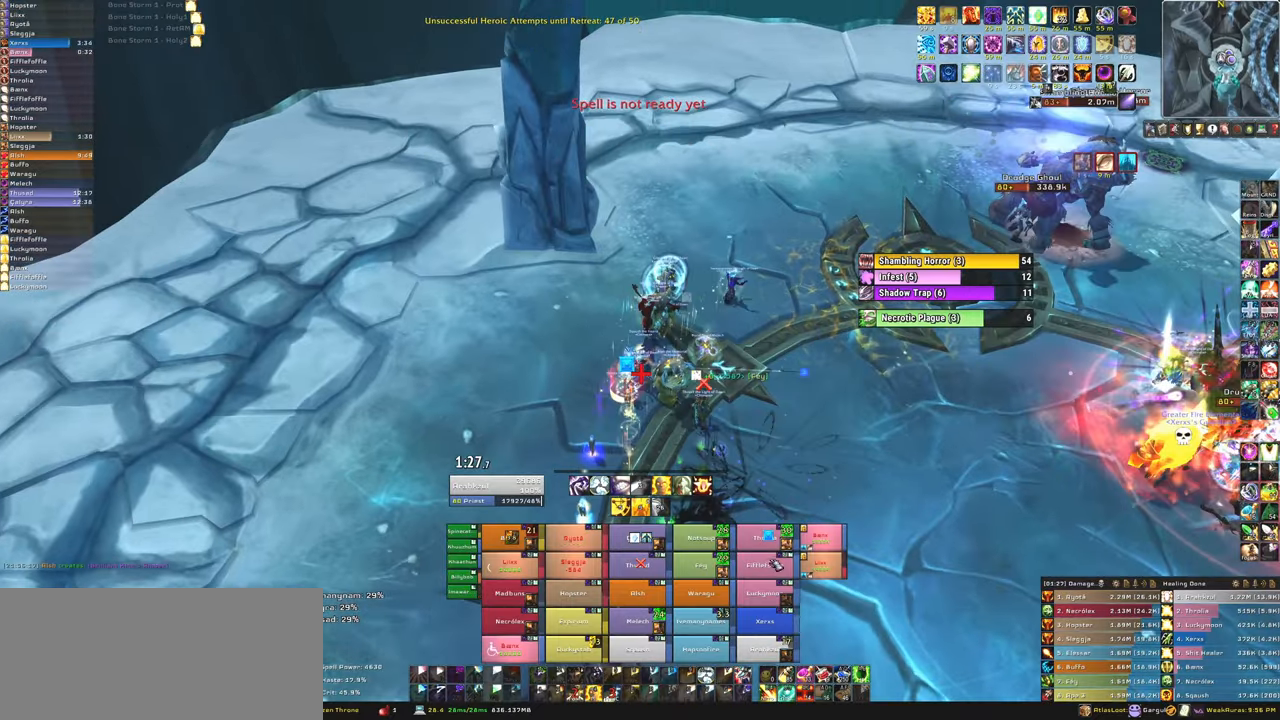
{"keys": ["f", "w"], "mouse": [], "events": [[33, "d", "down"], [133, "d", "up"], [500, "f", "down"]]}
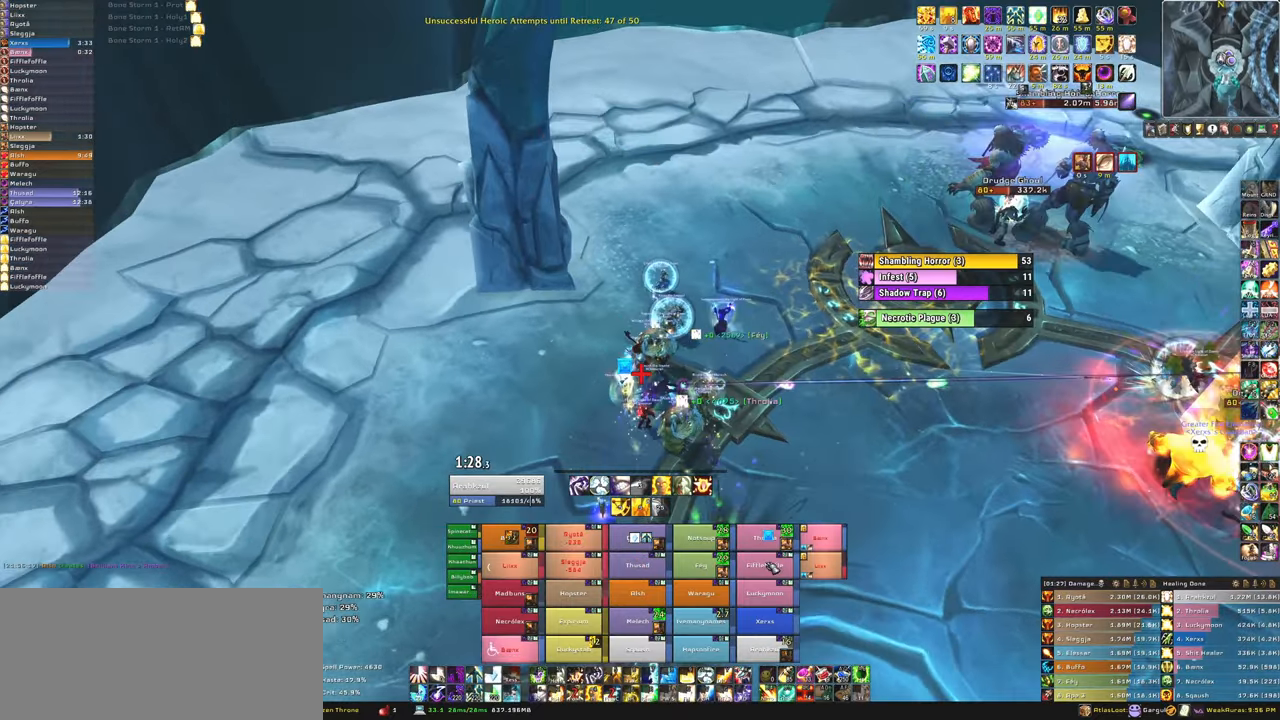
{"keys": ["d"], "mouse": [], "events": [[134, "f", "up"], [267, "d", "down"], [267, "w", "up"]]}
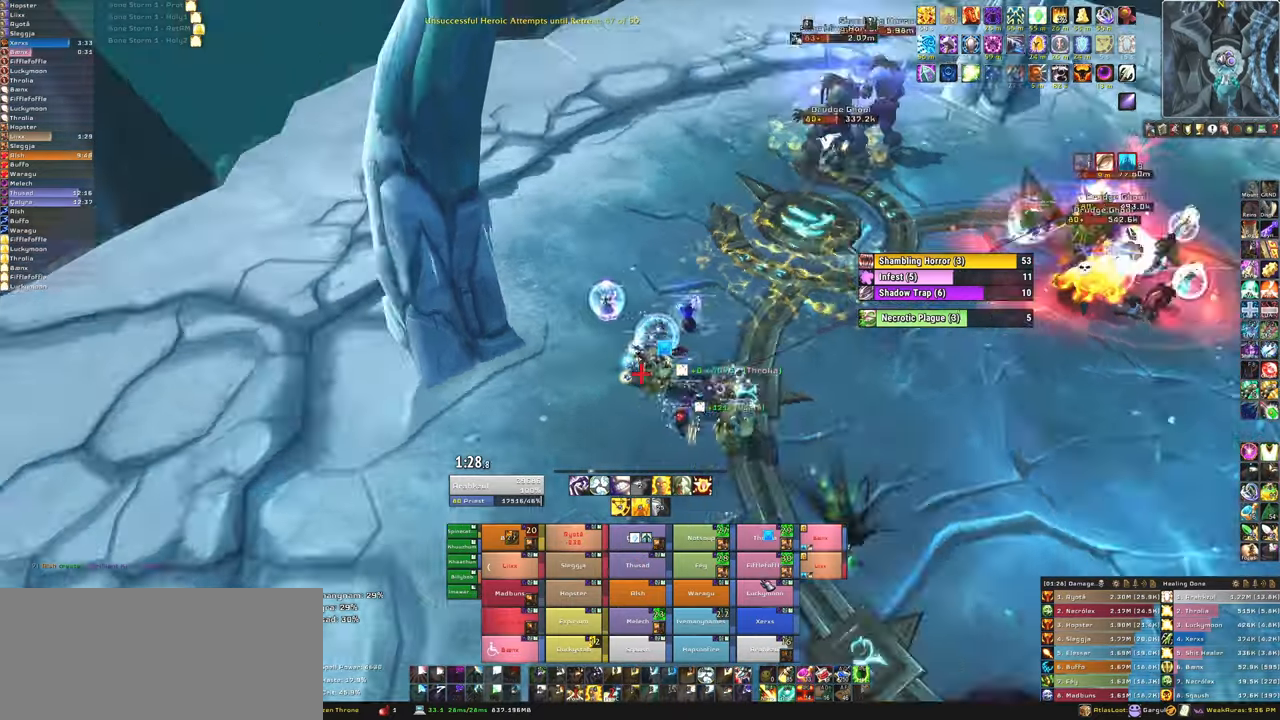
{"keys": ["f"], "mouse": [], "events": [[100, "d", "up"], [200, "w", "down"], [334, "w", "up"], [467, "f", "down"]]}
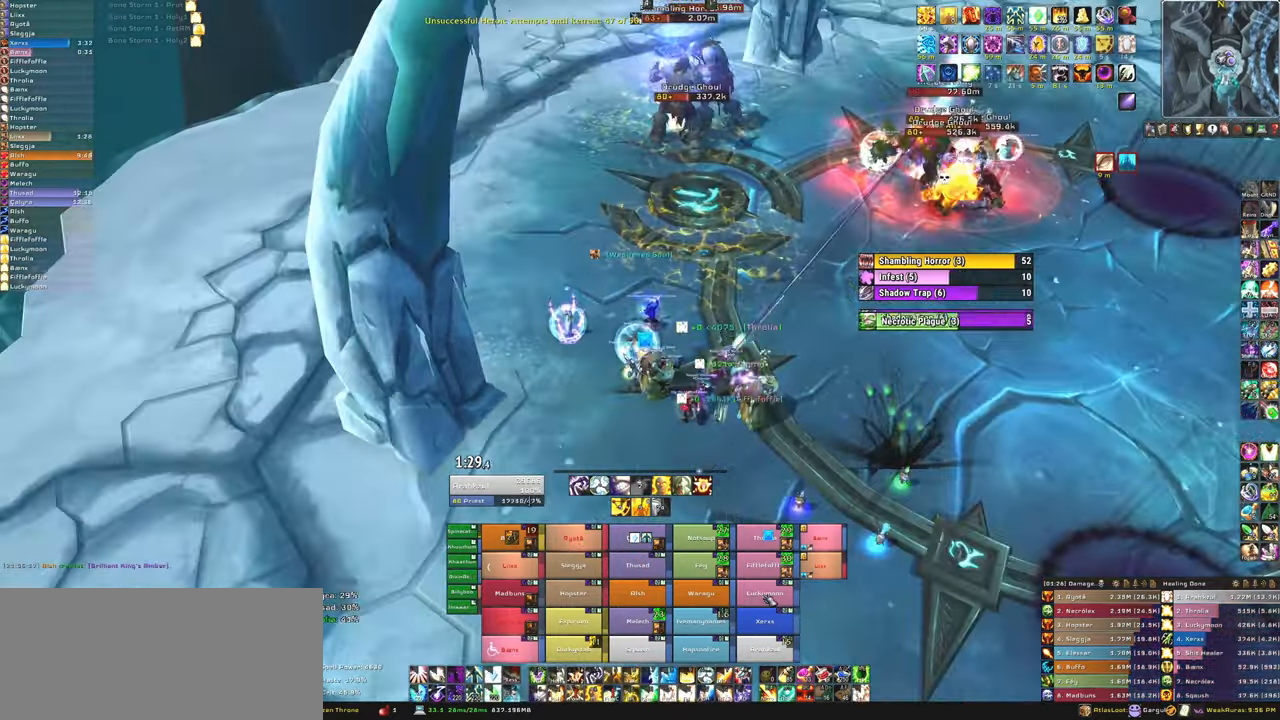
{"keys": [], "mouse": [], "events": [[101, "f", "up"]]}
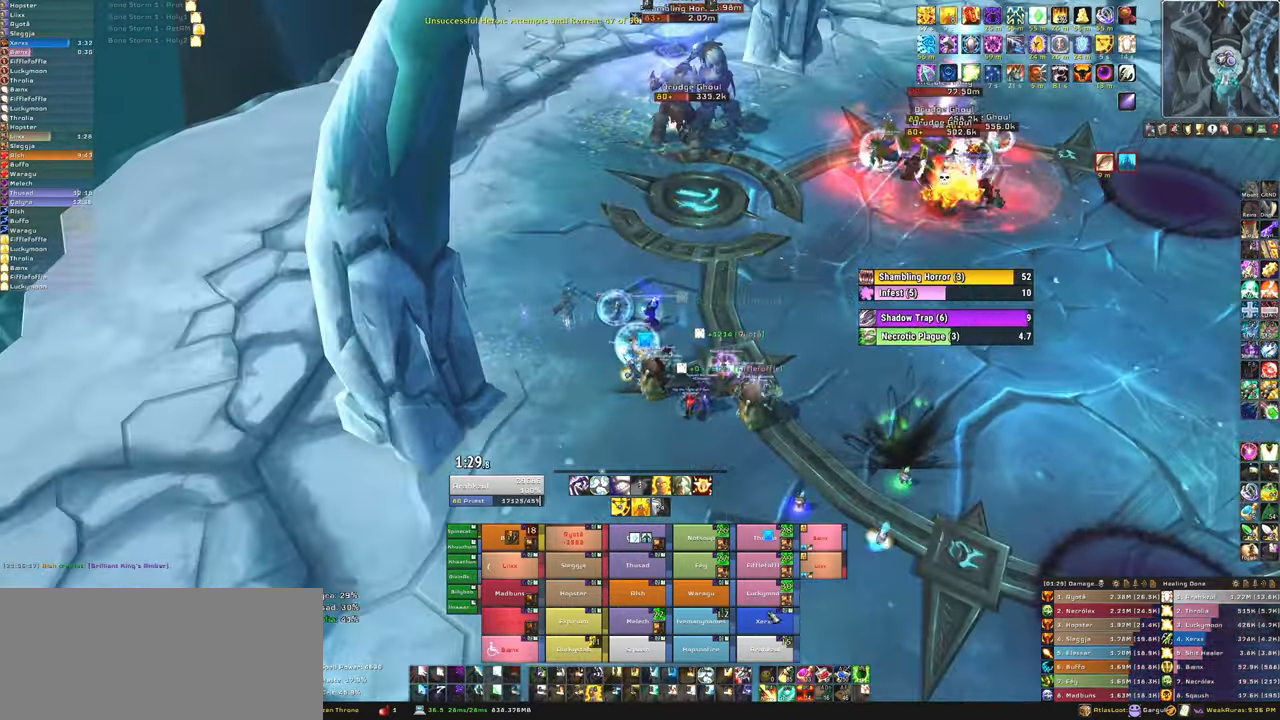
{"keys": ["f"], "mouse": [], "events": [[400, "f", "down"]]}
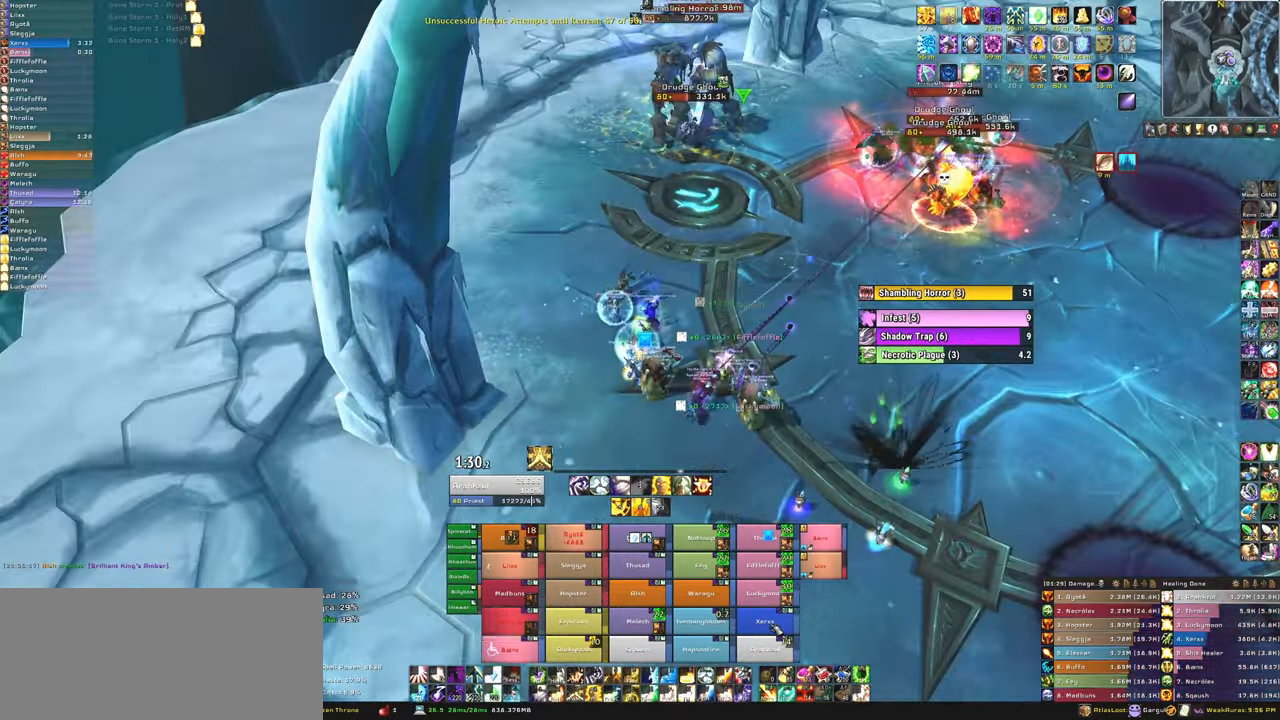
{"keys": [], "mouse": [], "events": [[34, "f", "up"]]}
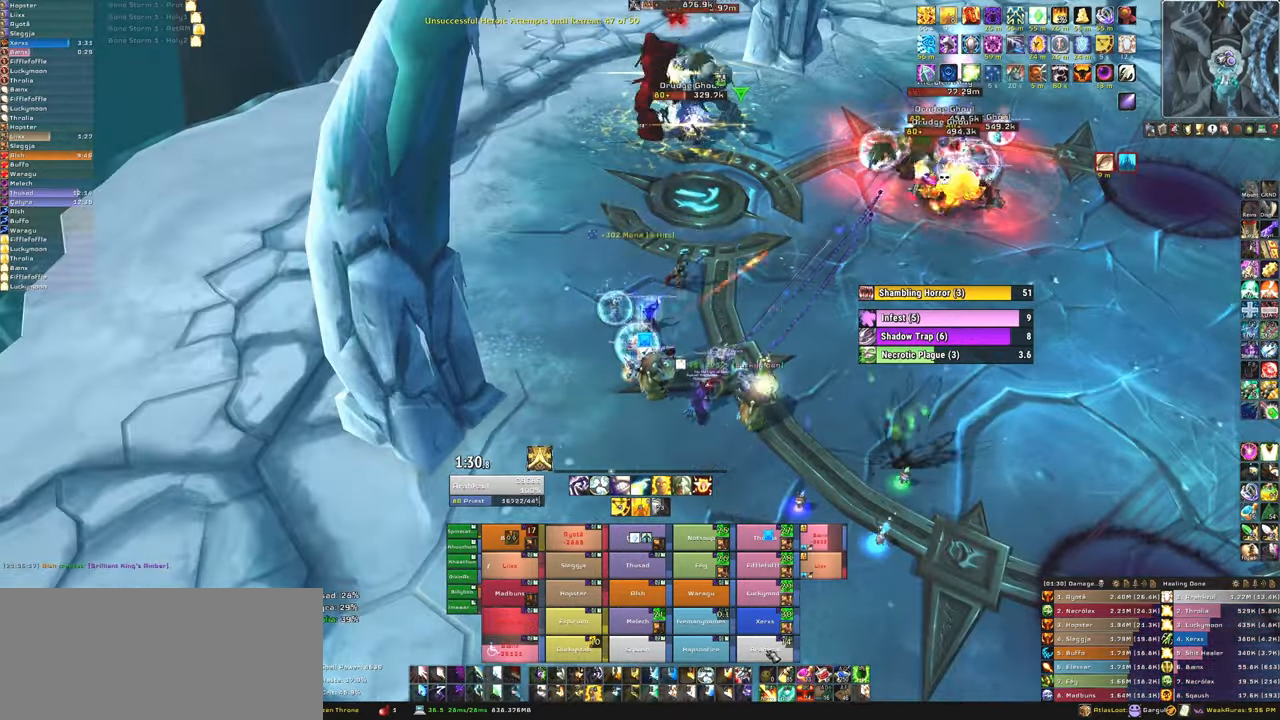
{"keys": ["f"], "mouse": [], "events": [[467, "f", "down"]]}
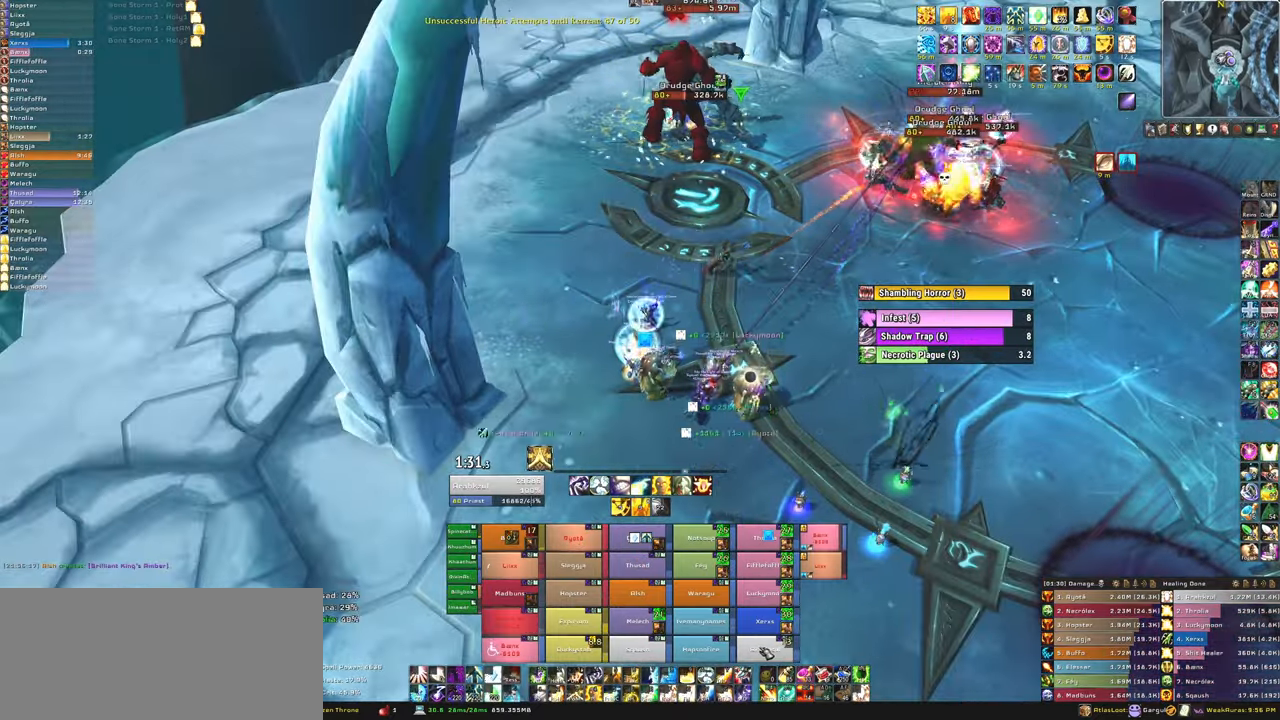
{"keys": [], "mouse": [], "events": [[134, "f", "up"]]}
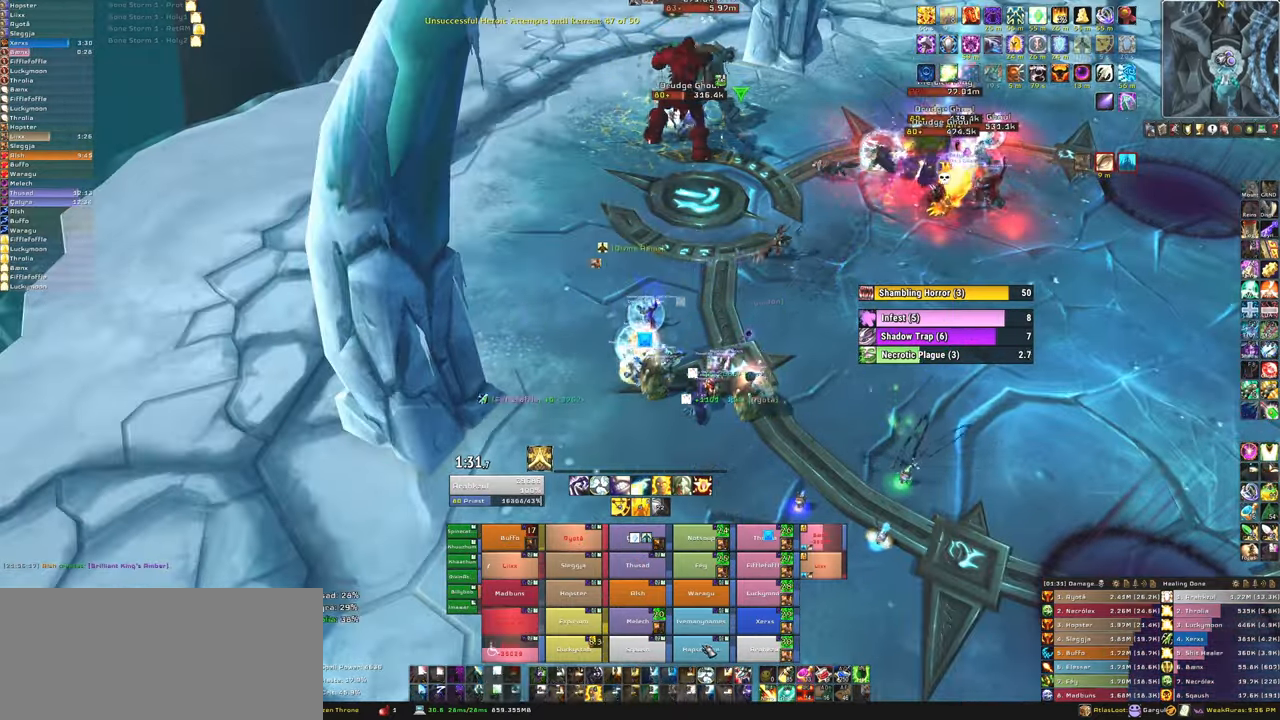
{"keys": ["f"], "mouse": [], "events": [[500, "f", "down"]]}
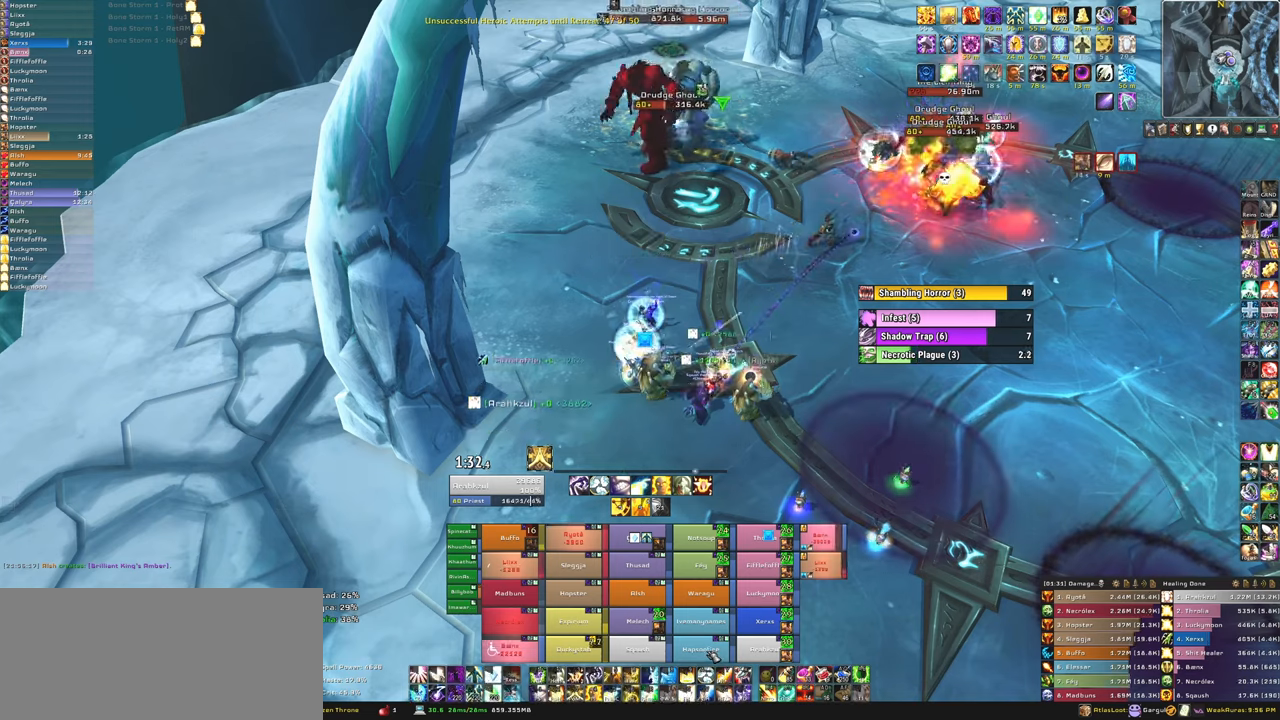
{"keys": [], "mouse": [], "events": [[134, "f", "up"]]}
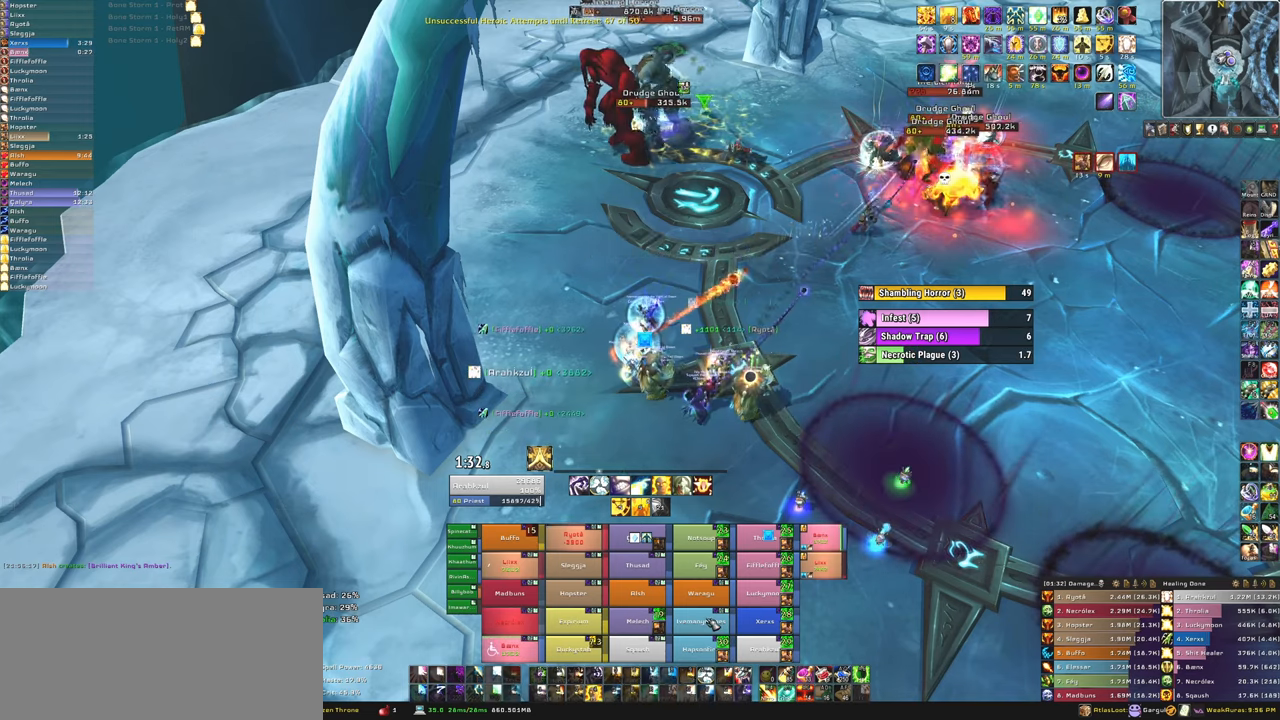
{"keys": ["f"], "mouse": [], "events": [[500, "f", "down"]]}
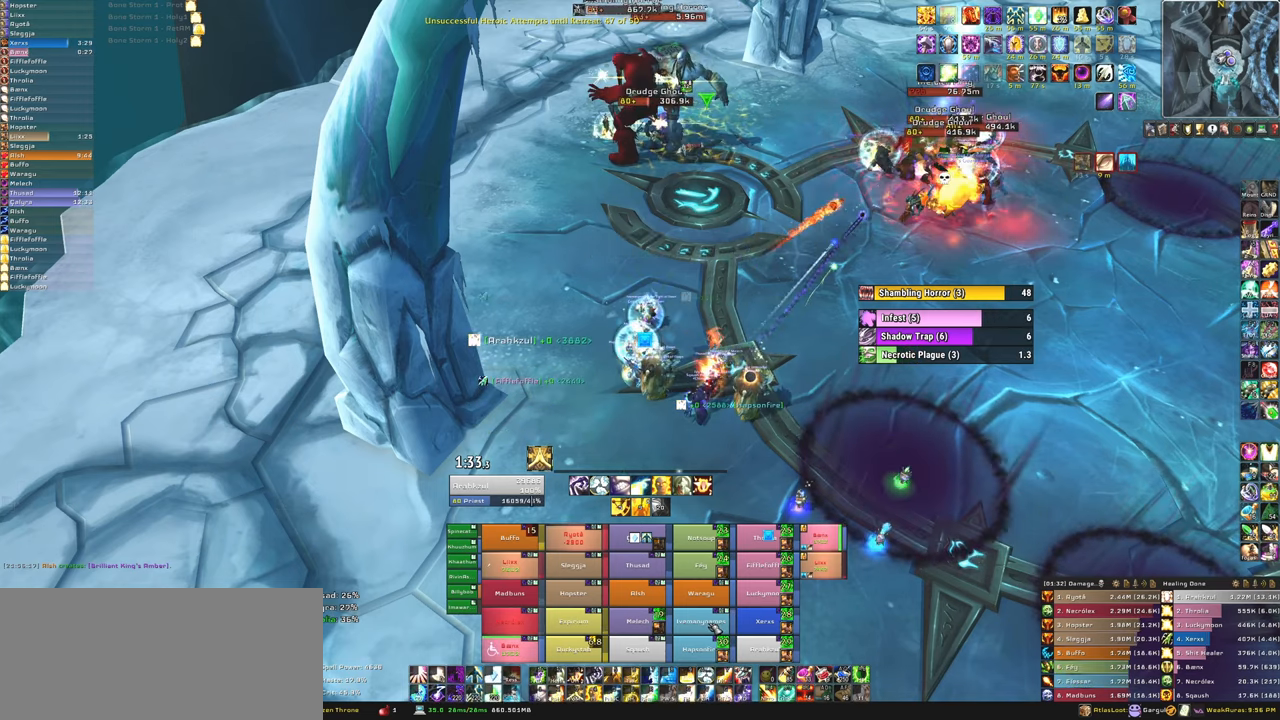
{"keys": [], "mouse": [], "events": [[167, "f", "up"]]}
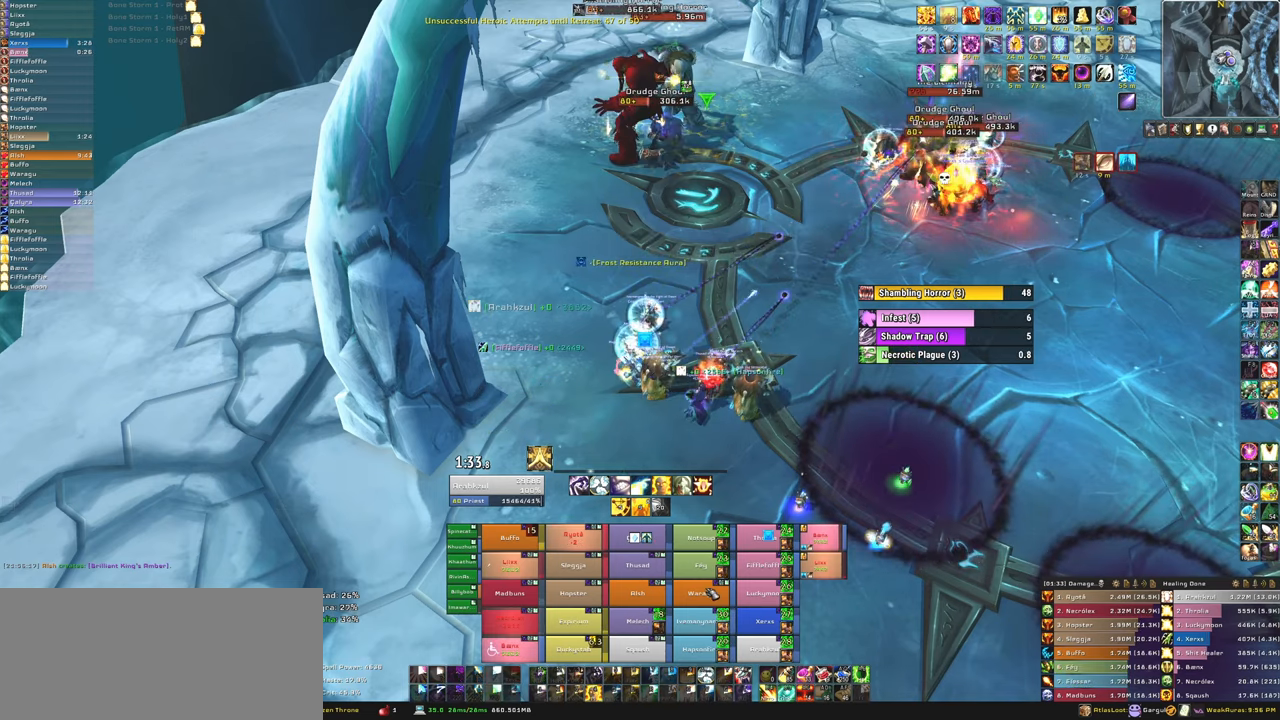
{"keys": [], "mouse": [], "events": []}
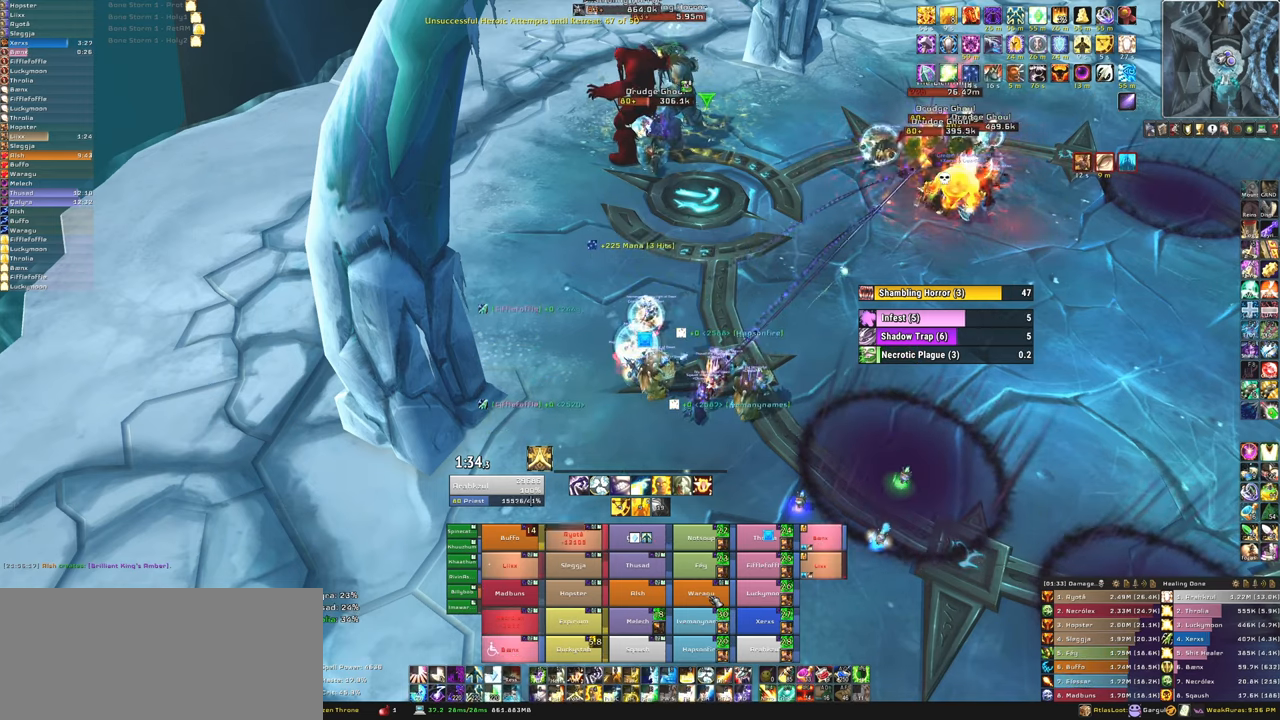
{"keys": [], "mouse": [], "events": [[34, "f", "down"], [167, "f", "up"]]}
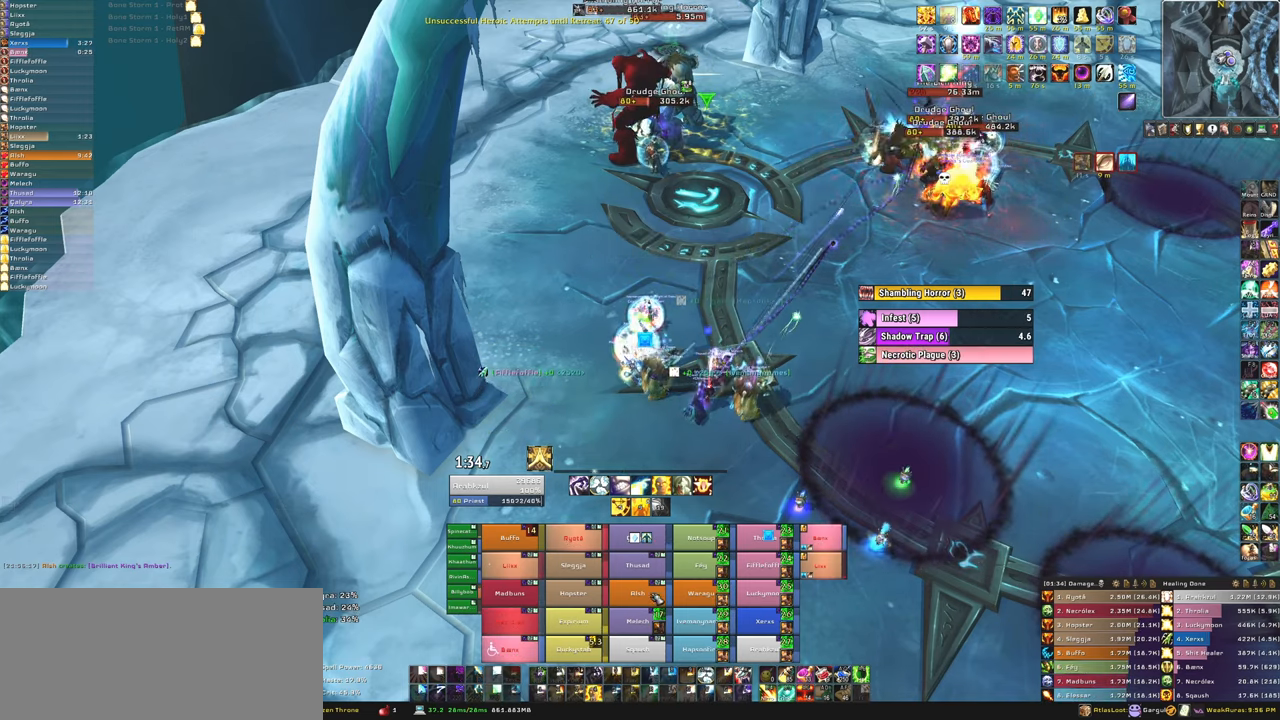
{"keys": [], "mouse": [], "events": []}
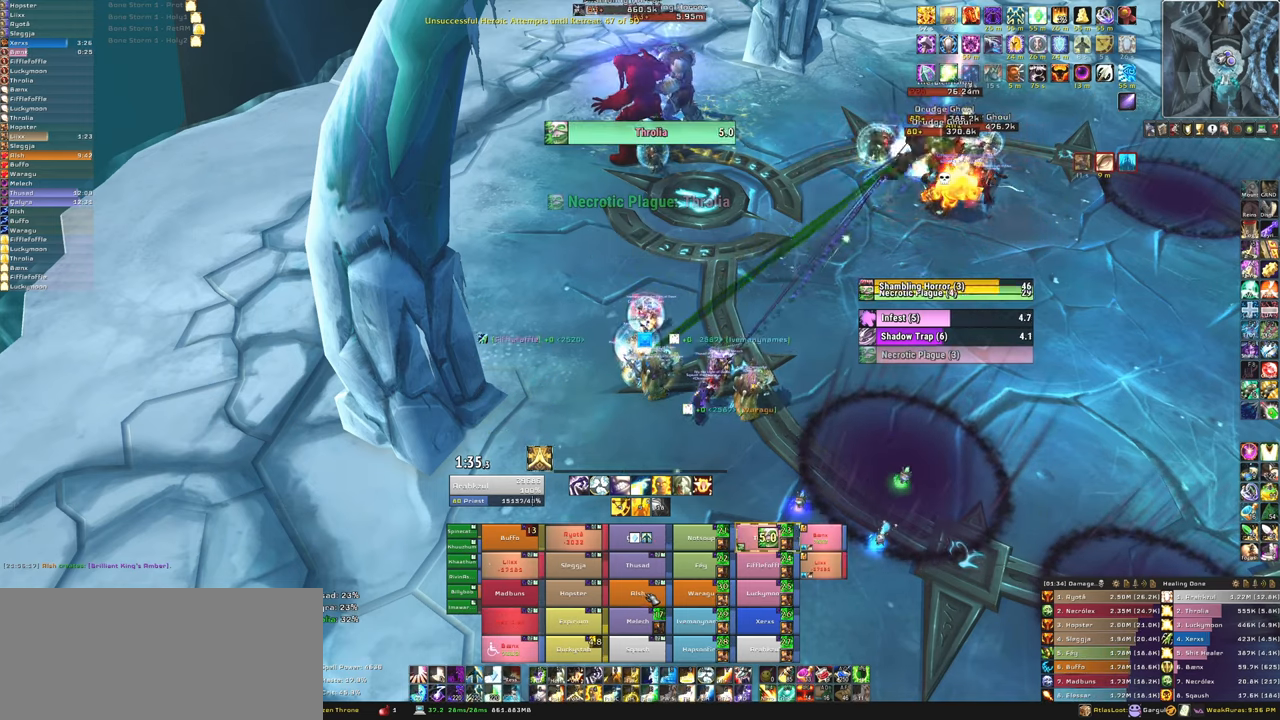
{"keys": [], "mouse": [], "events": [[67, "f", "down"], [201, "f", "up"]]}
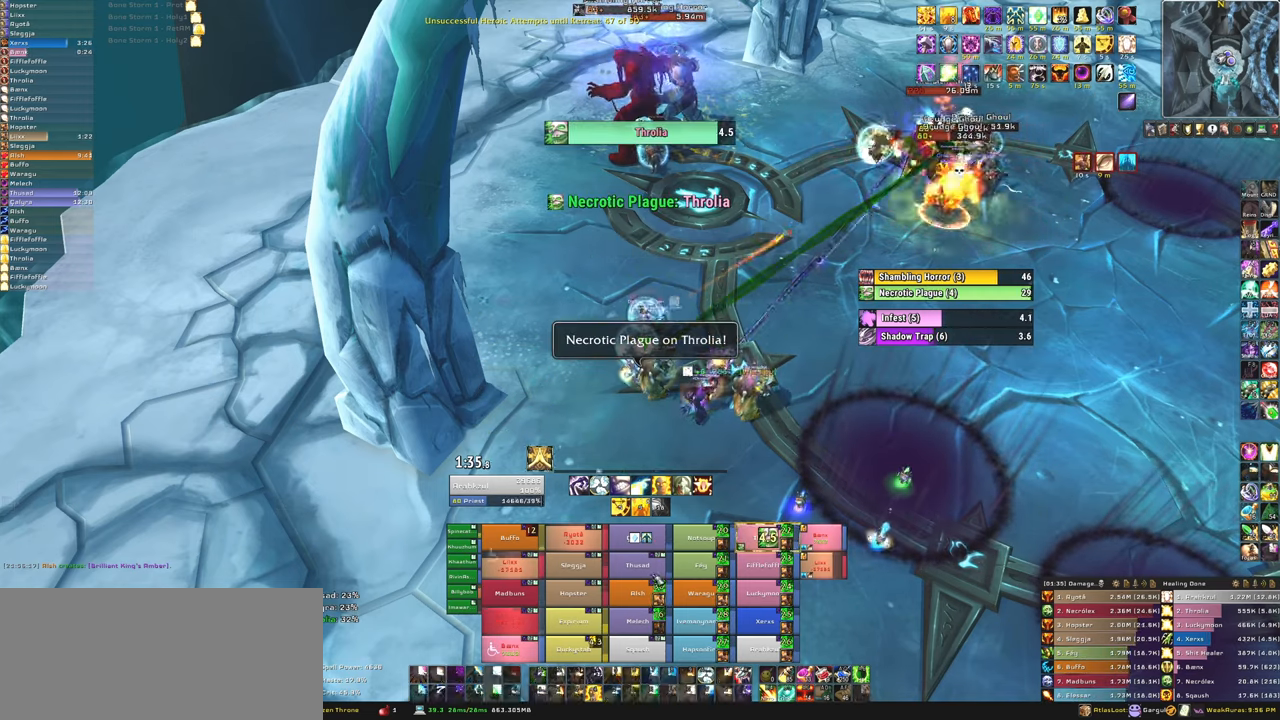
{"keys": [], "mouse": [], "events": []}
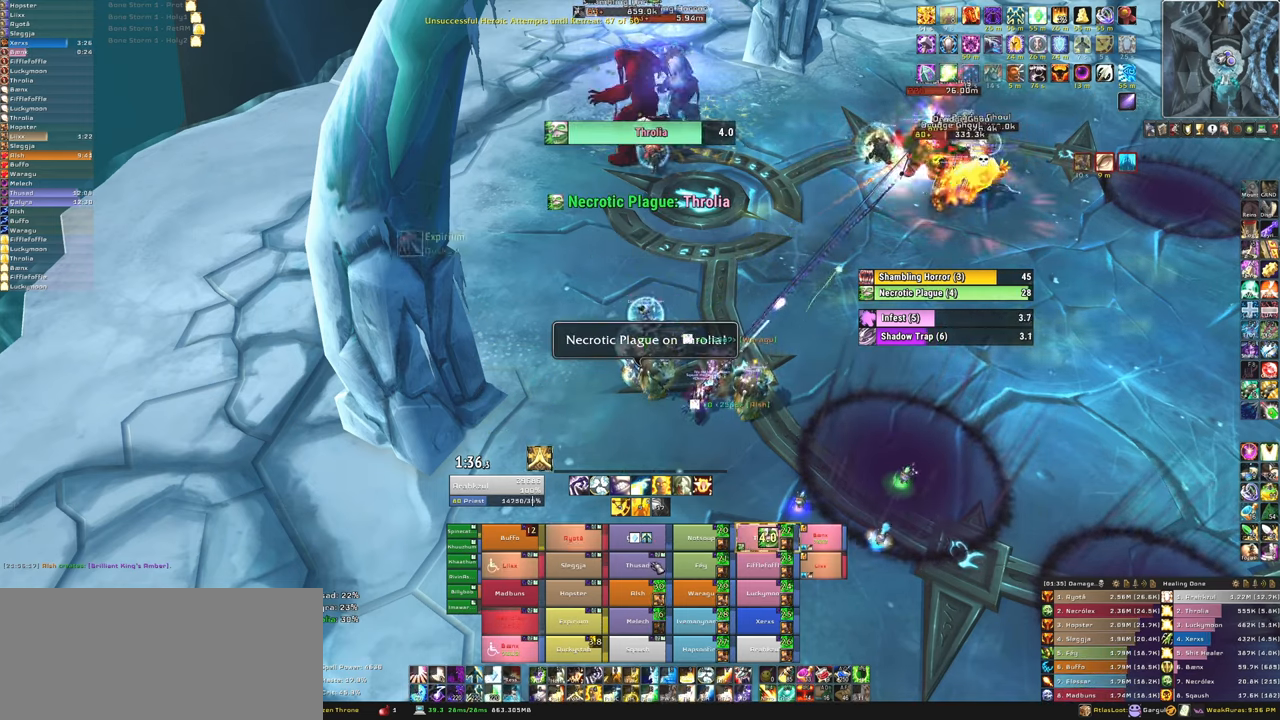
{"keys": ["a"], "mouse": [], "events": [[101, "f", "down"], [267, "f", "up"], [468, "a", "down"]]}
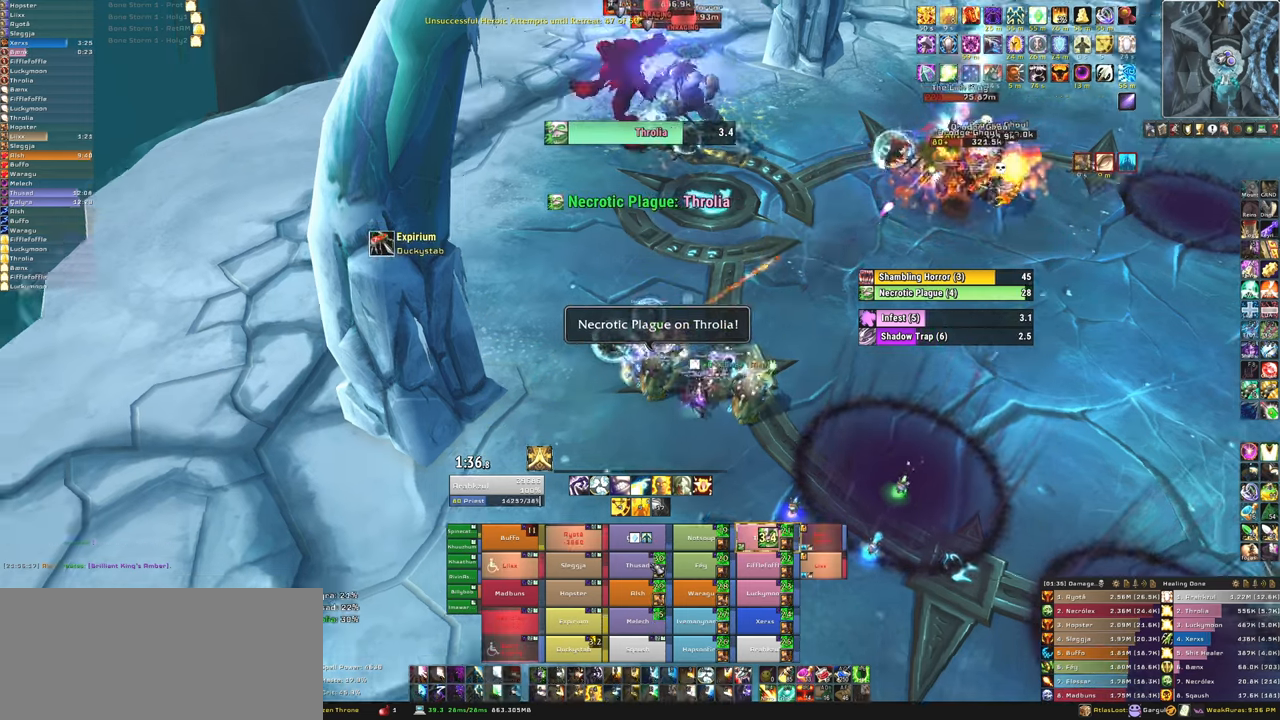
{"keys": [], "mouse": [], "events": [[133, "a", "up"]]}
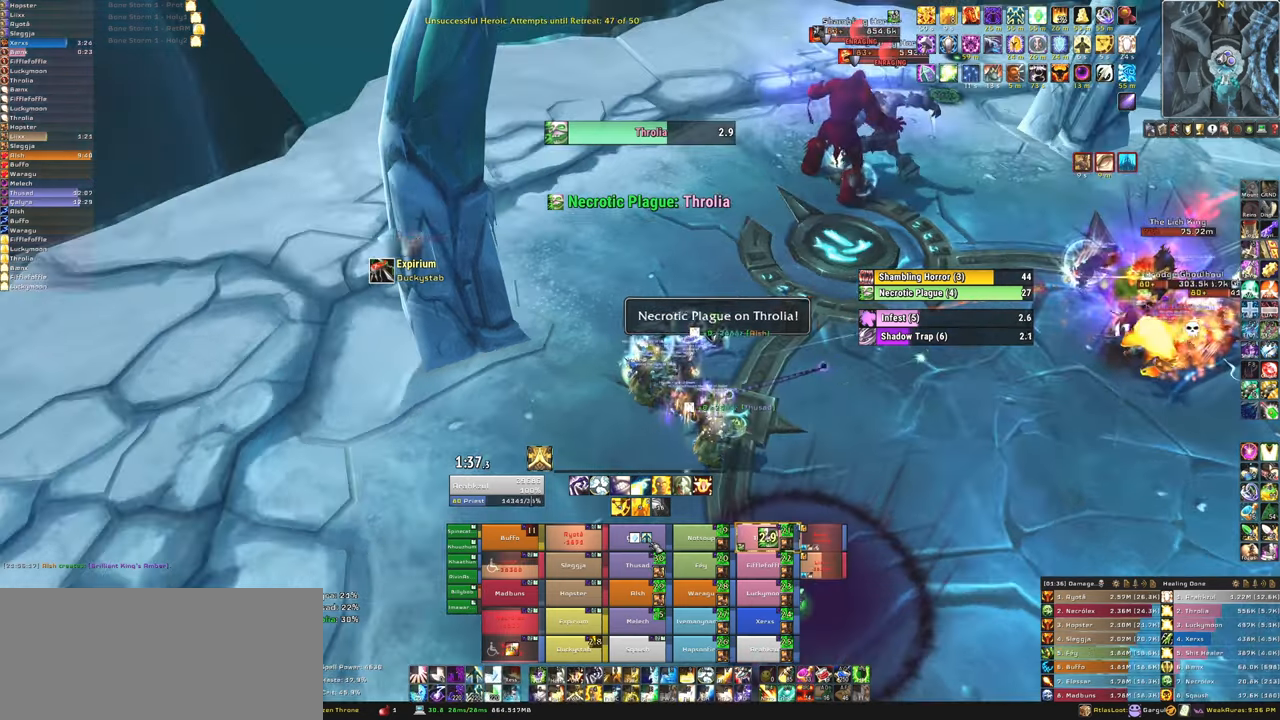
{"keys": [], "mouse": [], "events": [[167, "f", "down"], [301, "f", "up"]]}
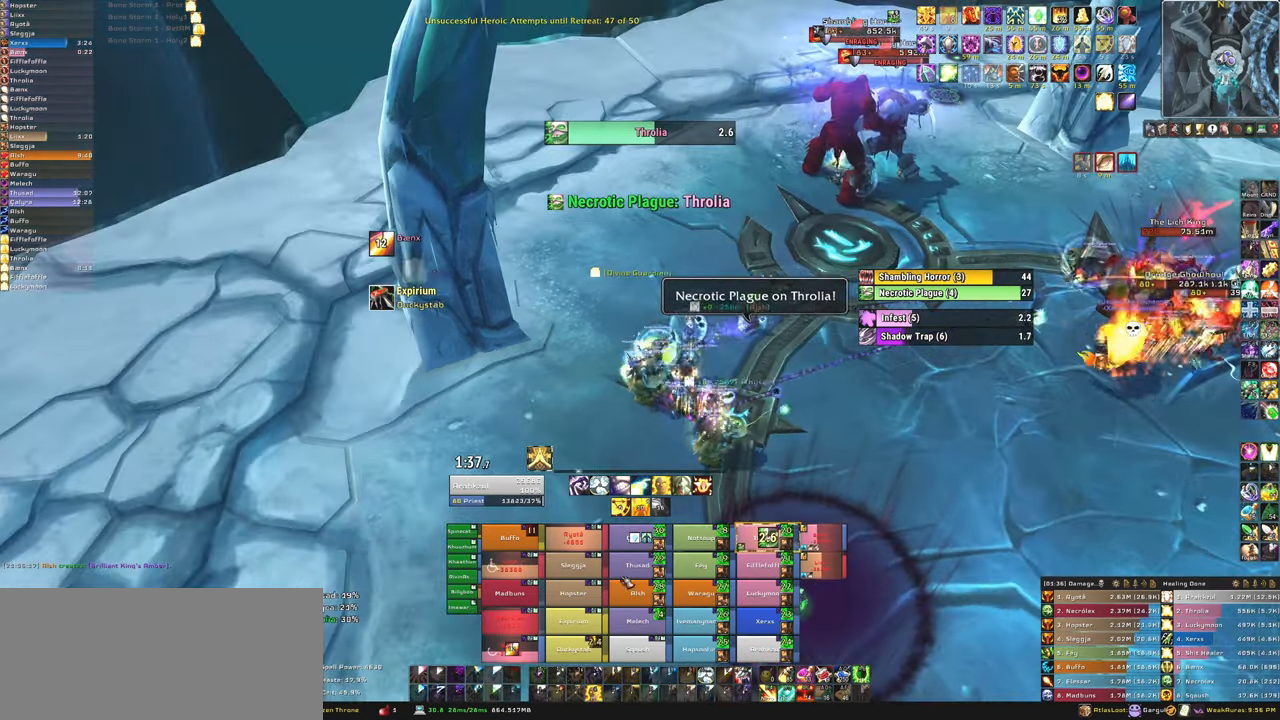
{"keys": [], "mouse": [], "events": []}
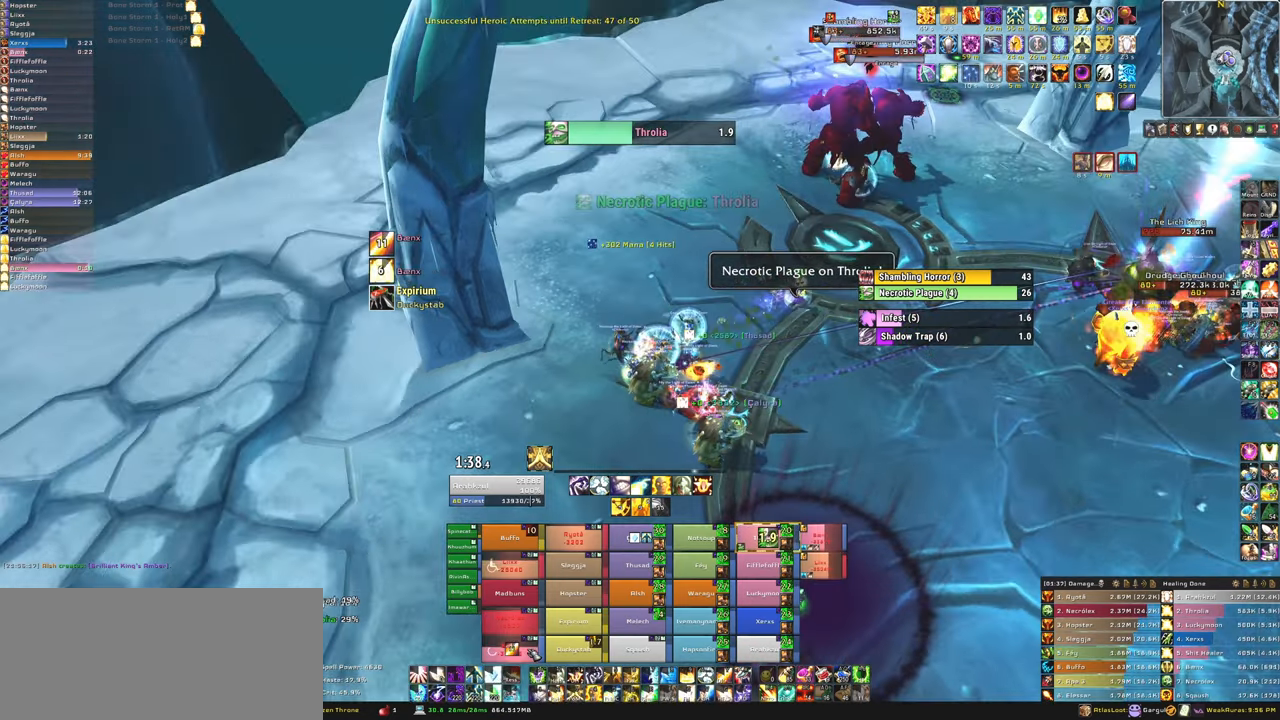
{"keys": [], "mouse": [], "events": [[134, "3", "down"], [301, "3", "up"]]}
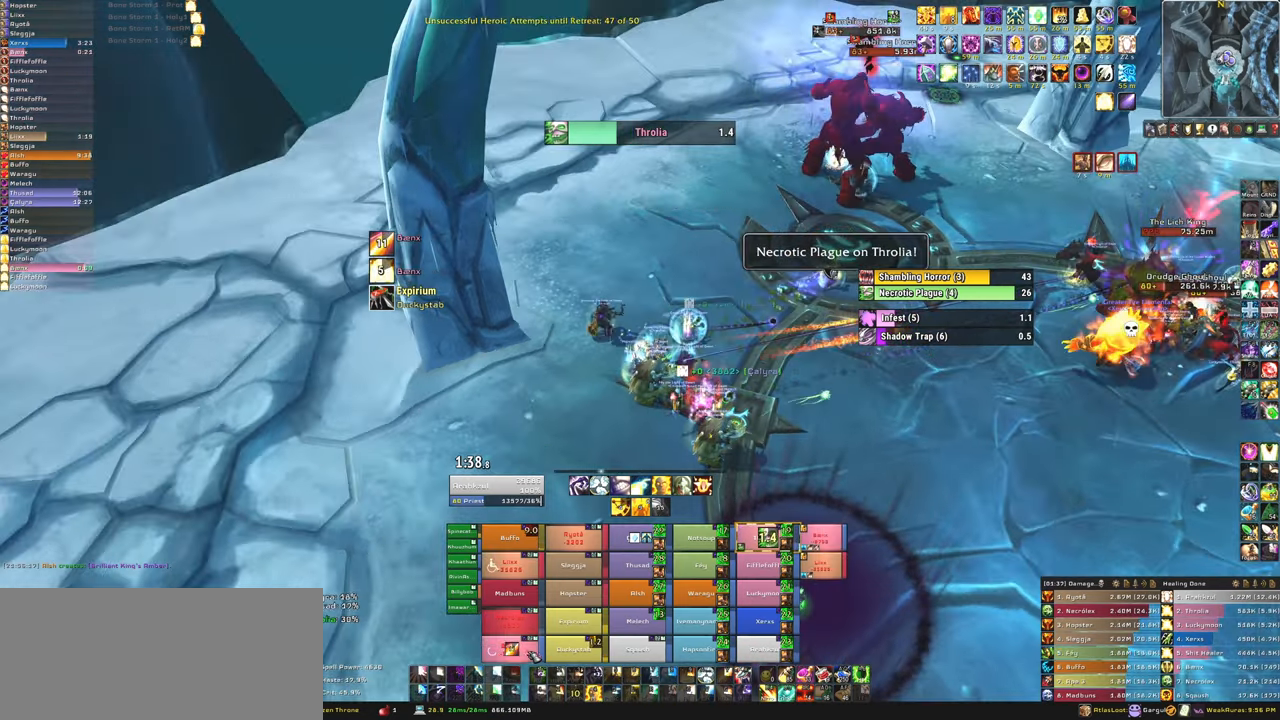
{"keys": [], "mouse": [], "events": []}
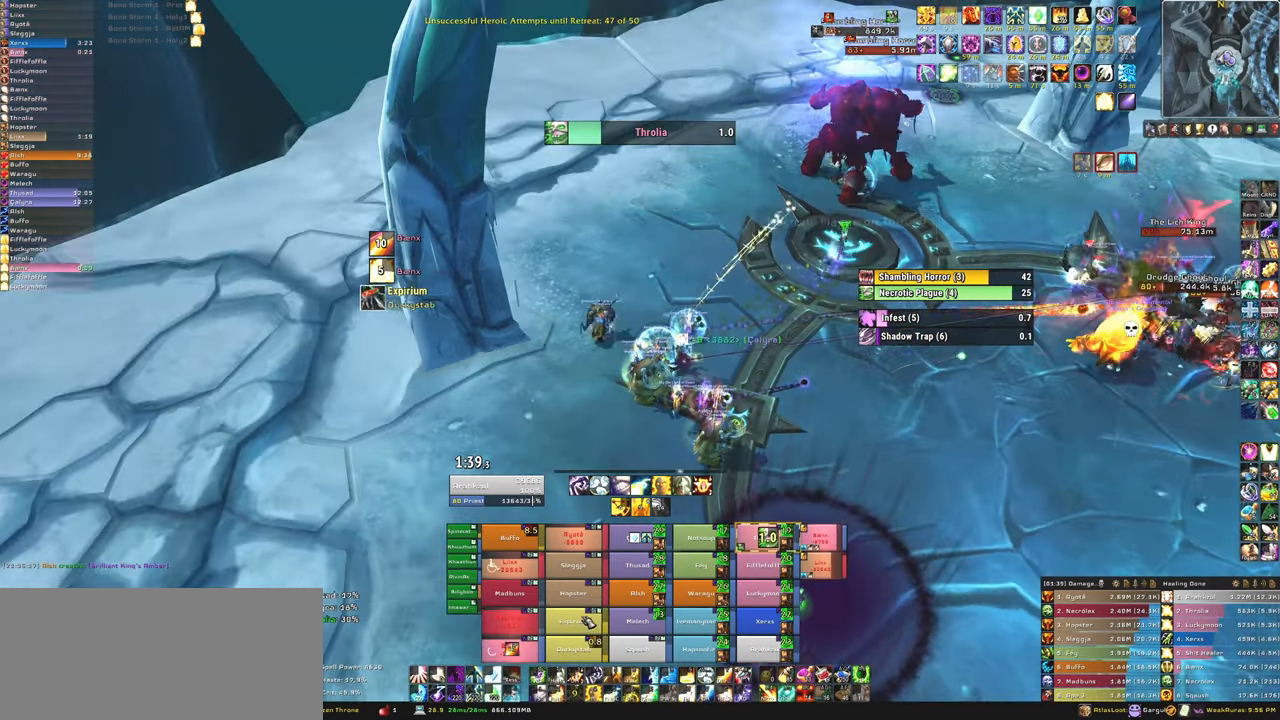
{"keys": [], "mouse": [], "events": [[267, "f", "down"], [401, "f", "up"]]}
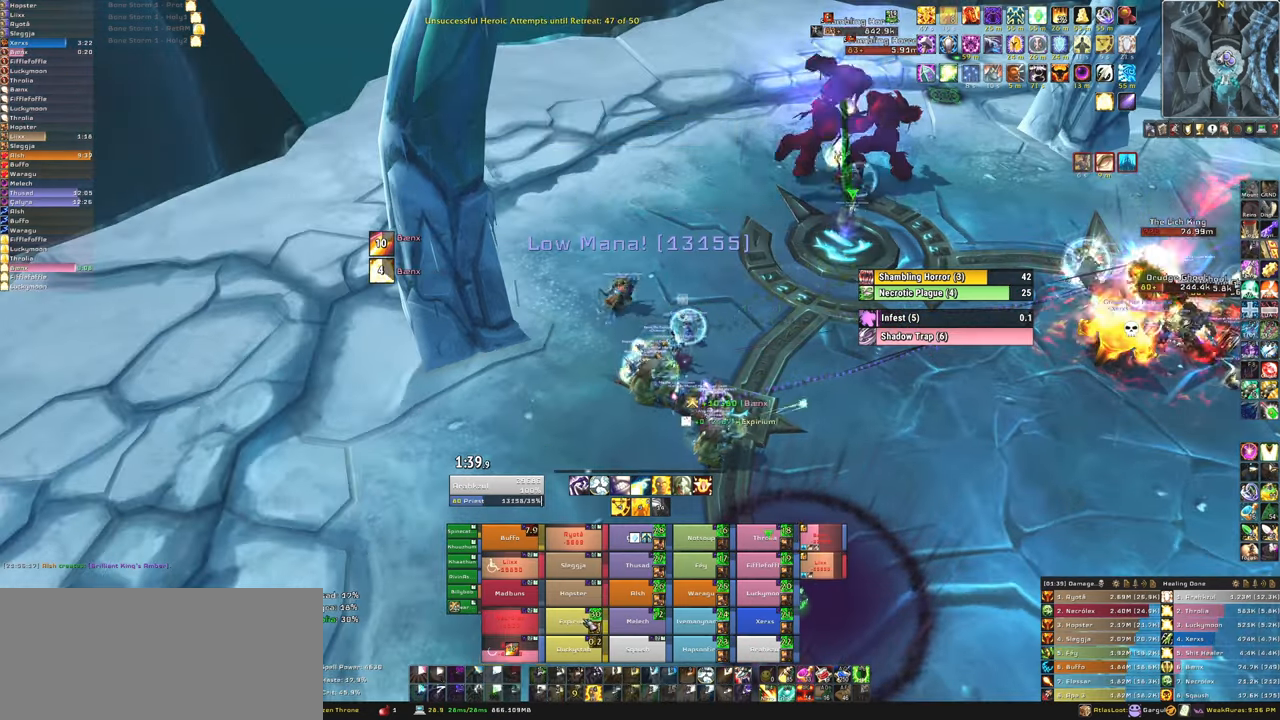
{"keys": [], "mouse": [], "events": []}
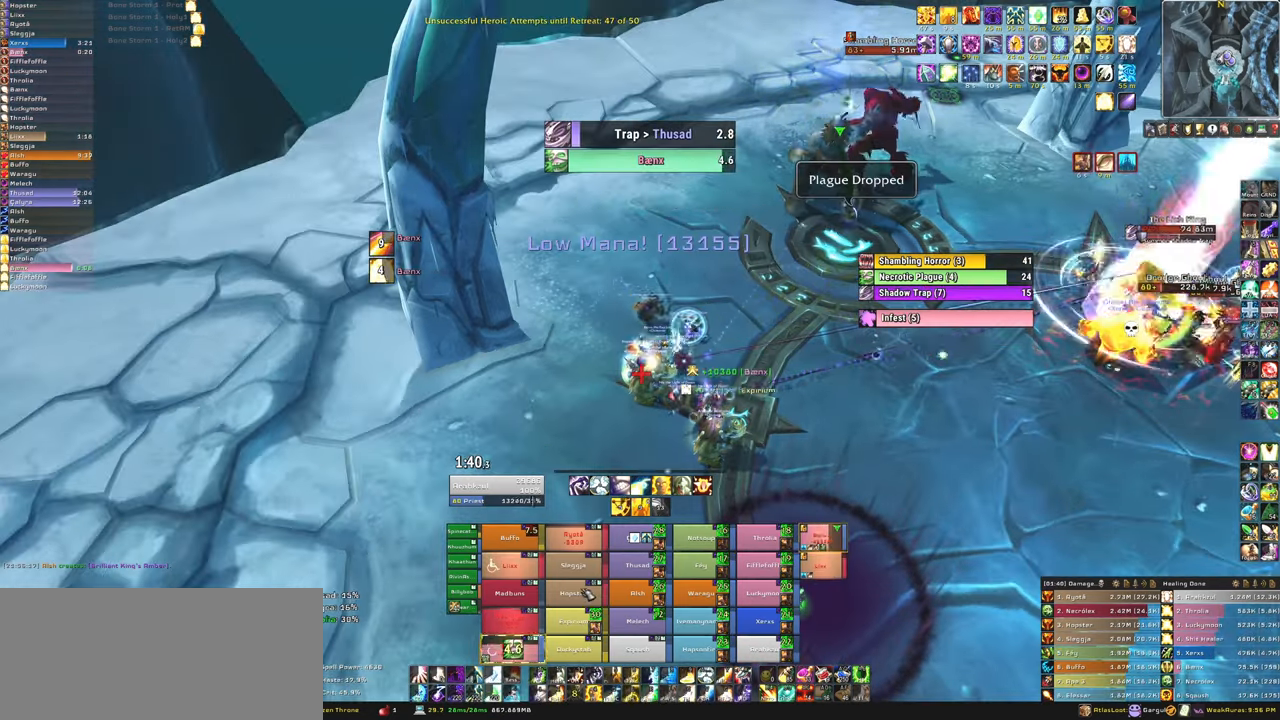
{"keys": [], "mouse": [], "events": [[201, "f", "down"], [367, "f", "up"]]}
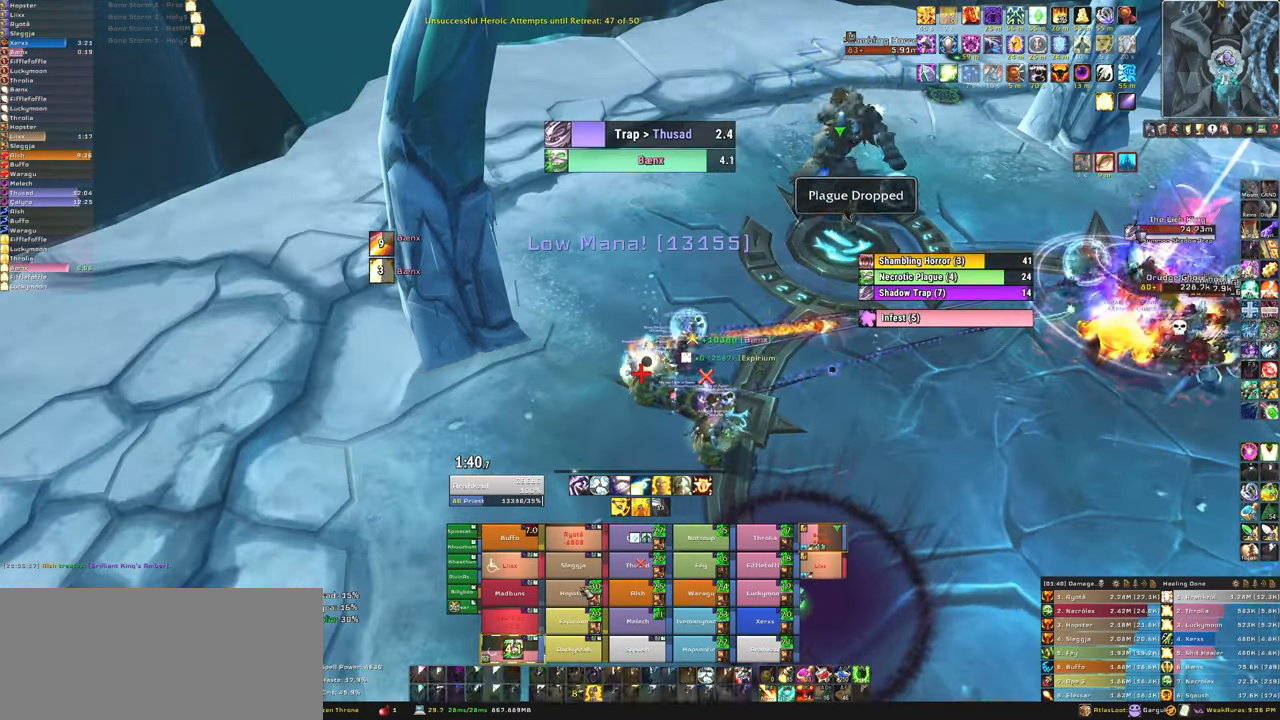
{"keys": [], "mouse": [], "events": []}
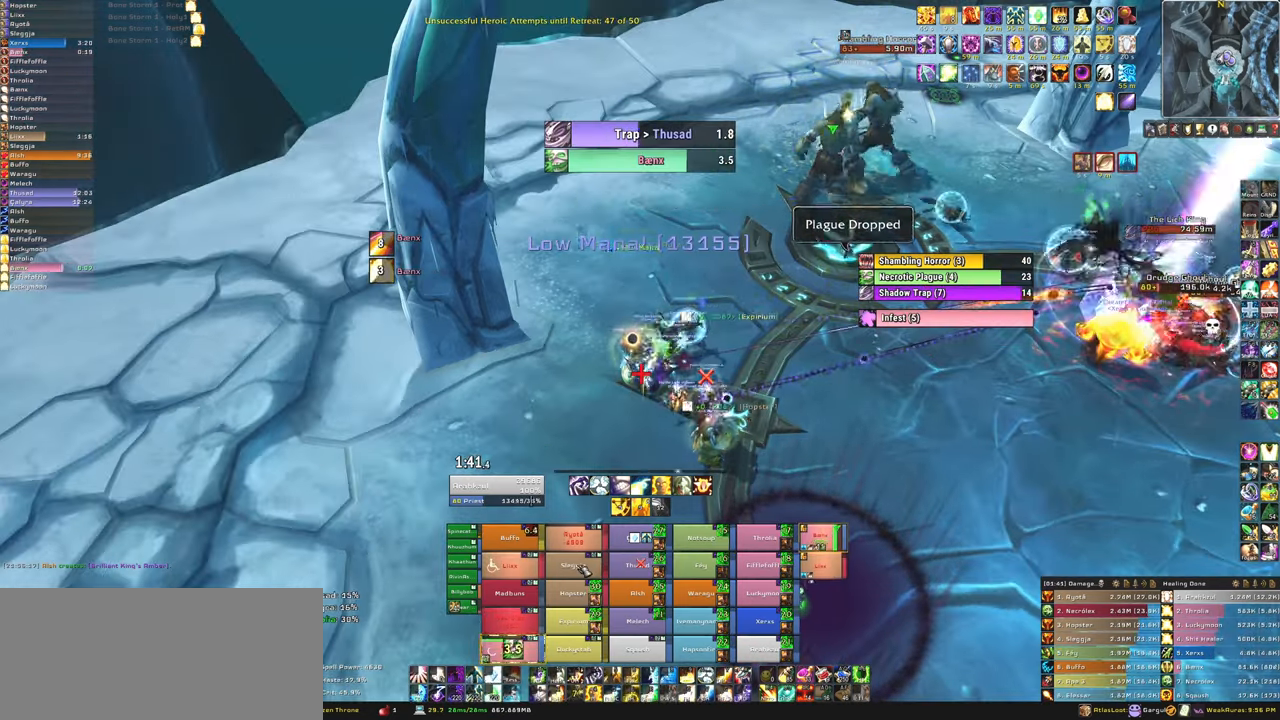
{"keys": [], "mouse": [], "events": [[201, "f", "down"], [334, "f", "up"]]}
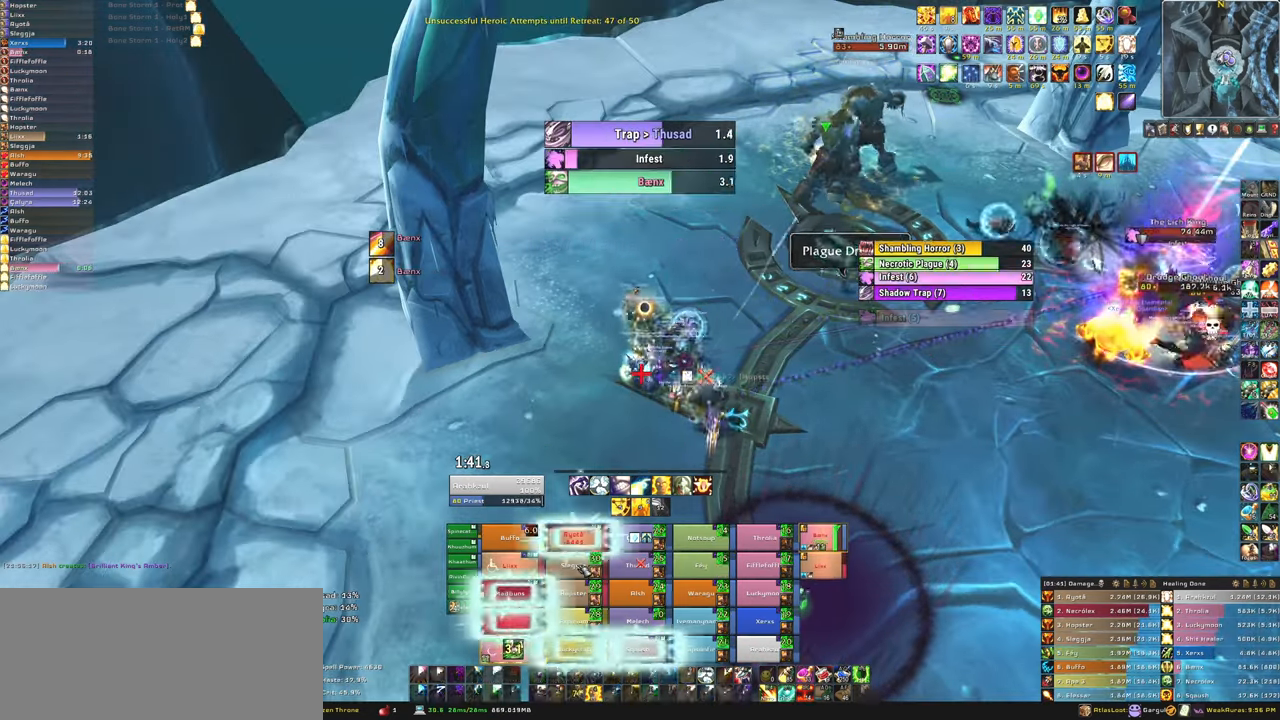
{"keys": ["w"], "mouse": [], "events": [[133, "a", "down"], [200, "a", "up"], [300, "w", "down"]]}